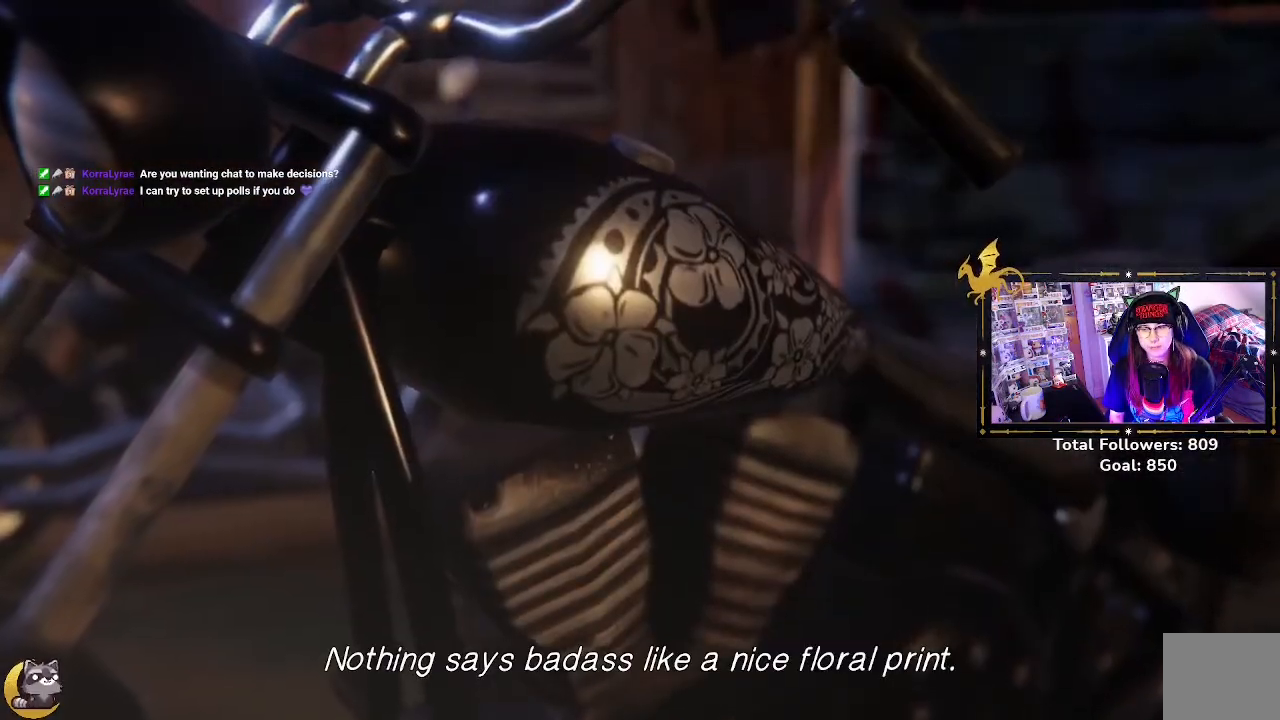
Gameplay with a controller (Xbox layout); each line is a JSON object with the inputs held at the frame after it. "events" lists button and stick changes between this image and that frame as [ms after this image, input, new state], when the widget could be followed in between.
{"buttons": [], "left_stick": "center", "right_stick": "center", "events": []}
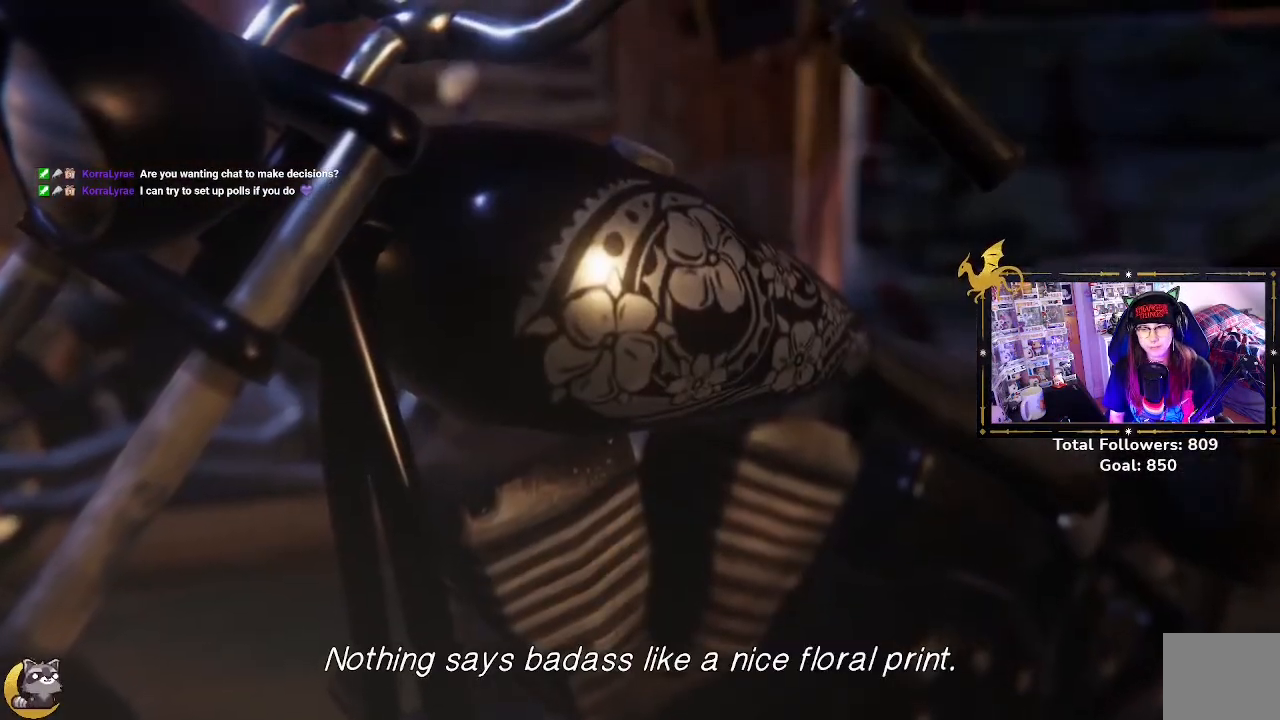
{"buttons": [], "left_stick": "center", "right_stick": "center", "events": []}
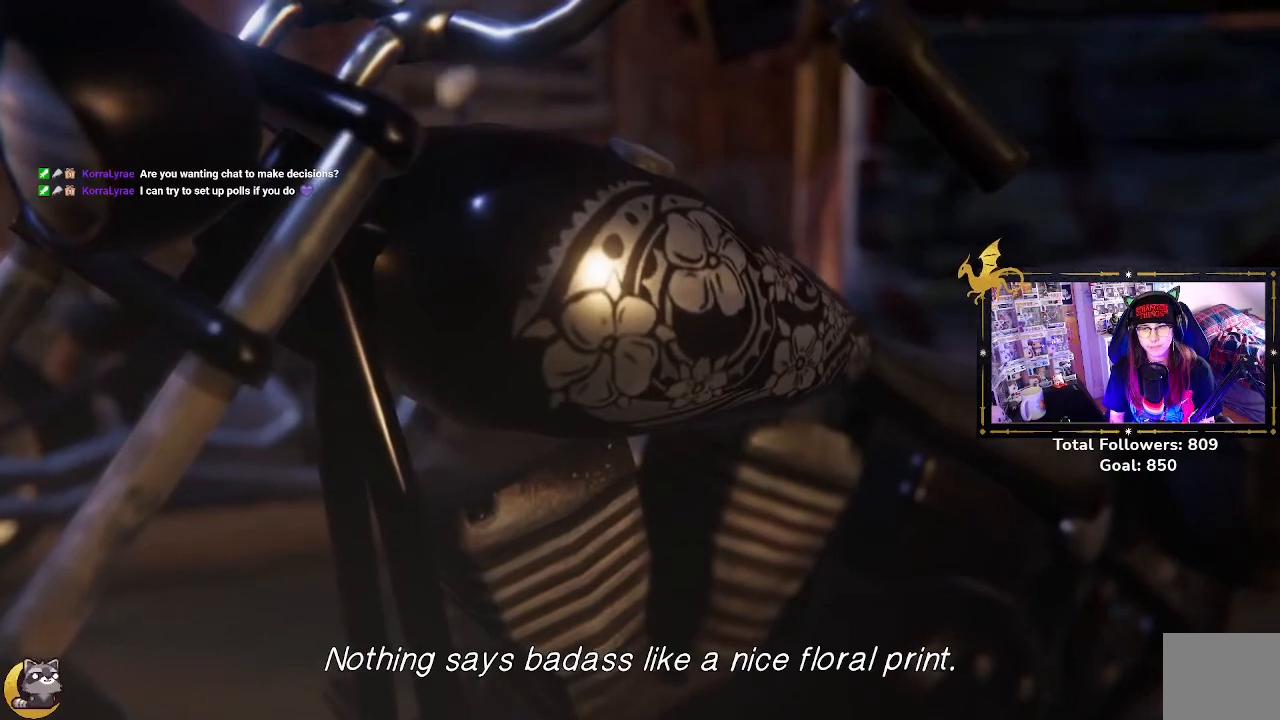
{"buttons": [], "left_stick": "center", "right_stick": "center", "events": []}
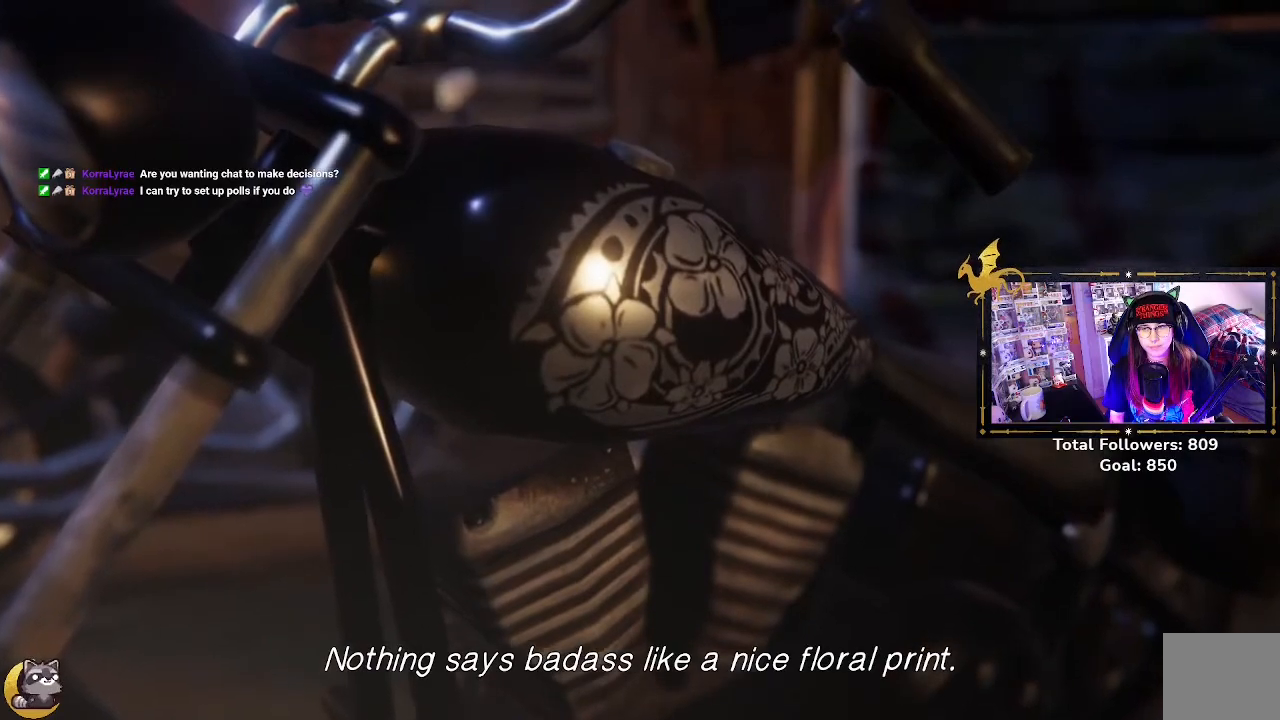
{"buttons": [], "left_stick": "center", "right_stick": "center", "events": []}
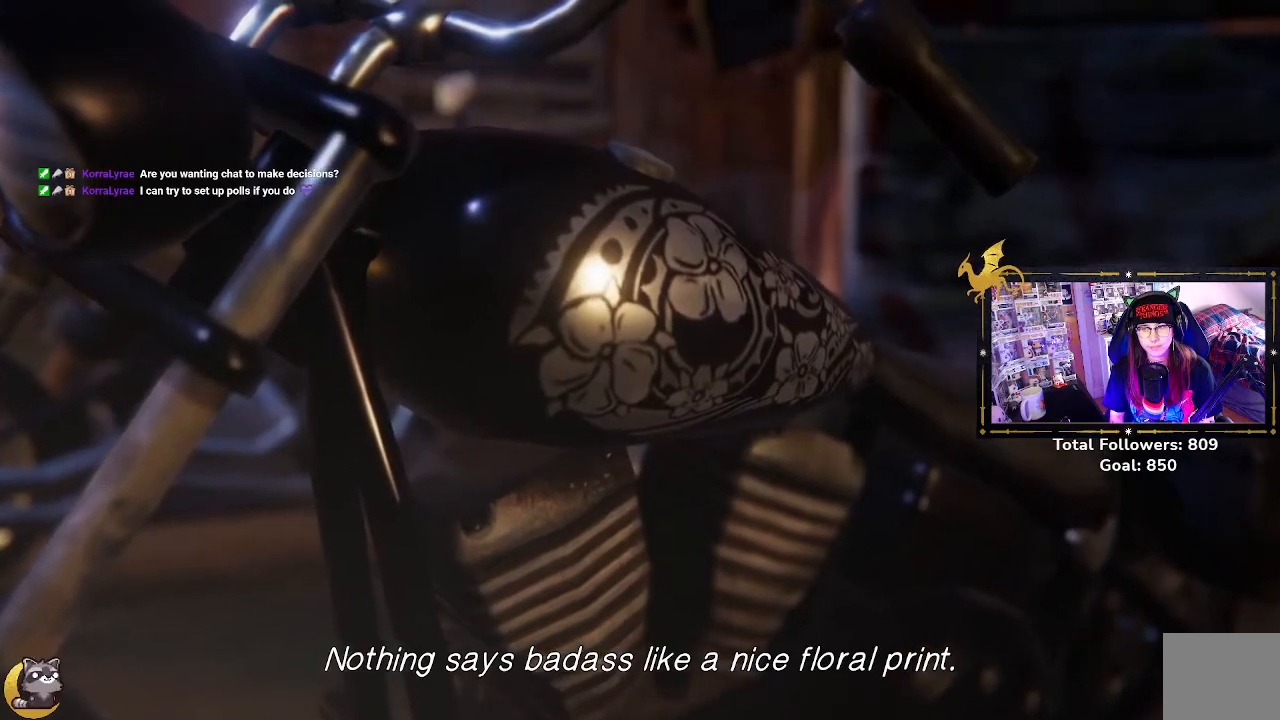
{"buttons": [], "left_stick": "center", "right_stick": "center", "events": []}
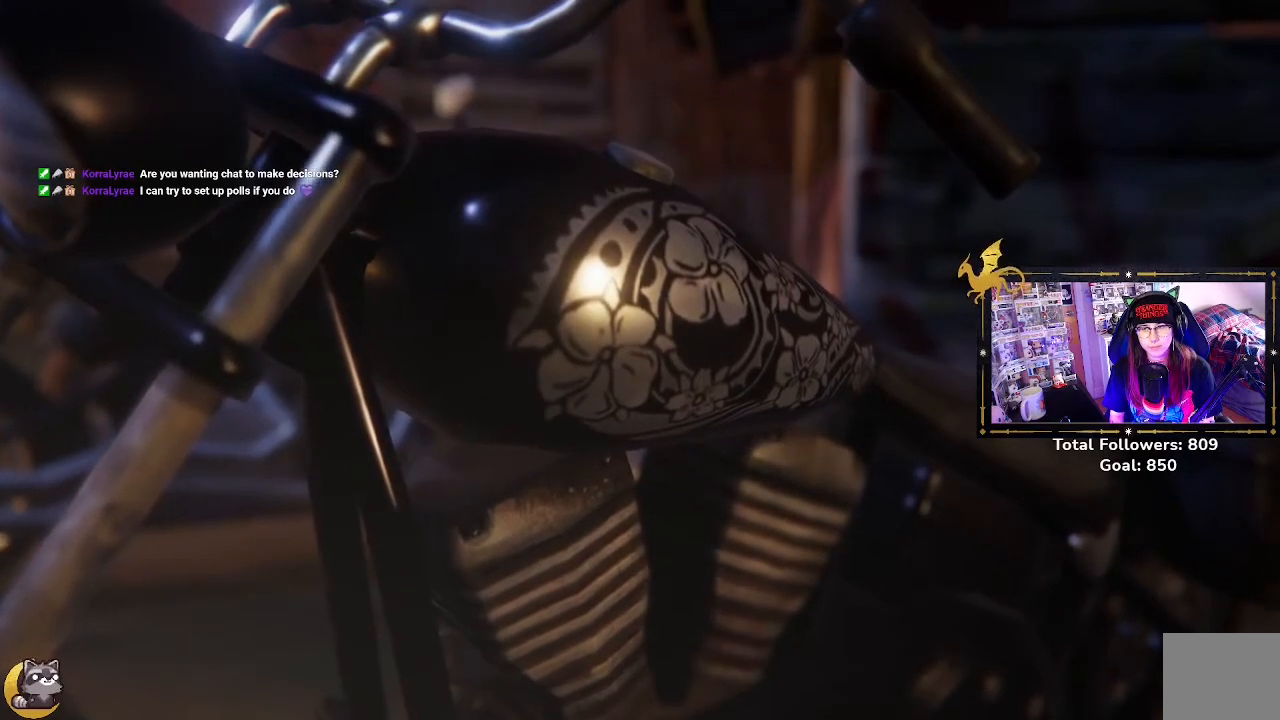
{"buttons": [], "left_stick": "center", "right_stick": "center", "events": []}
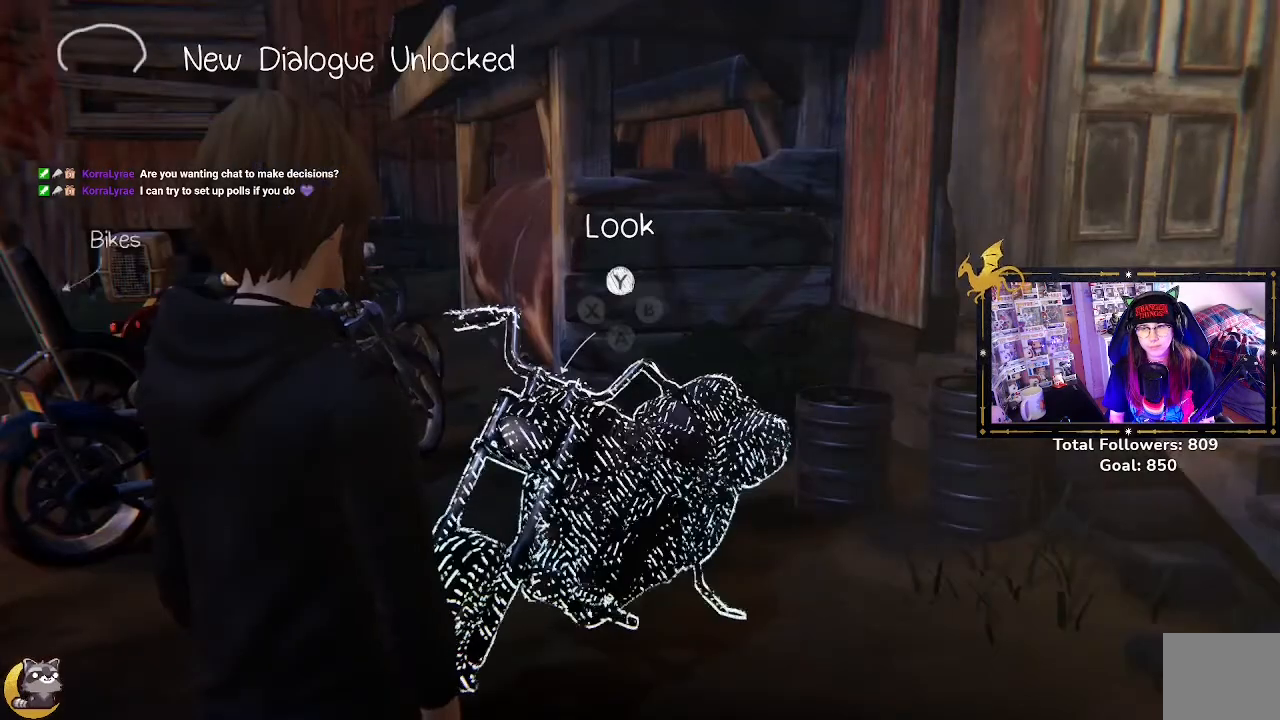
{"buttons": [], "left_stick": "up-left", "right_stick": "down-left", "events": [[33, "left_stick", "left"], [300, "right_stick", "down-left"], [500, "left_stick", "up-left"]]}
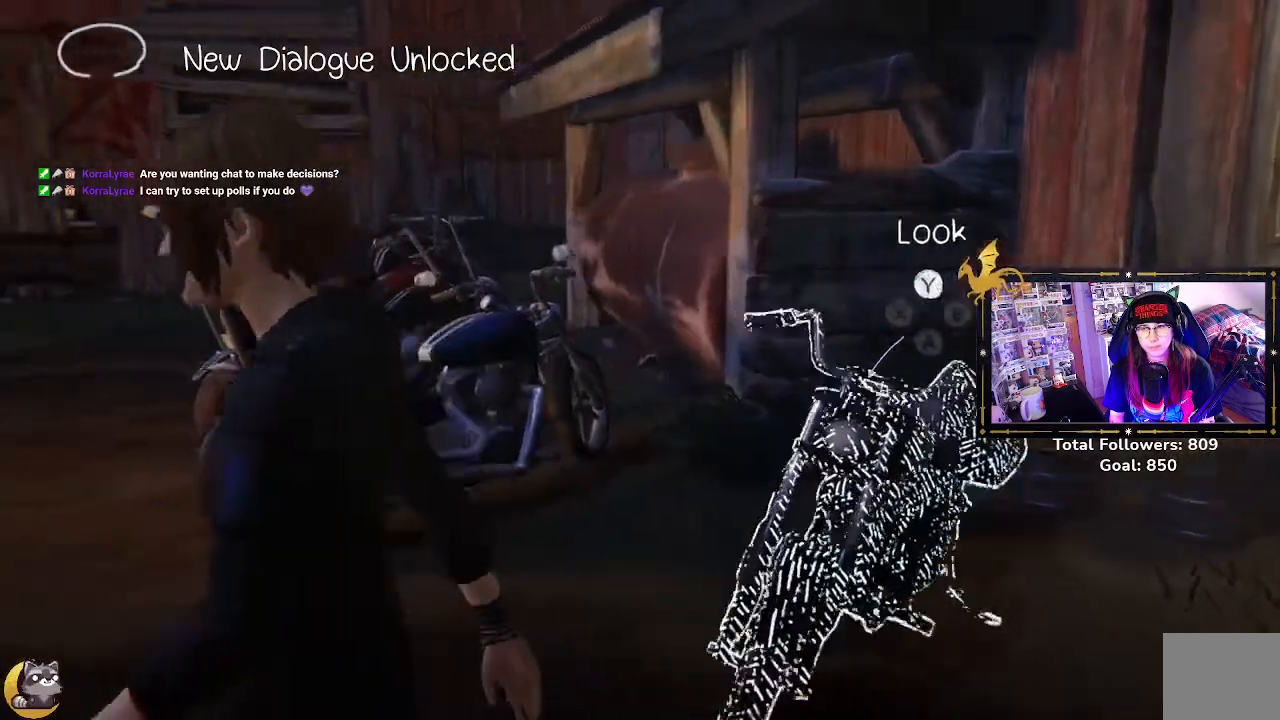
{"buttons": [], "left_stick": "up", "right_stick": "down-left", "events": [[467, "left_stick", "up"]]}
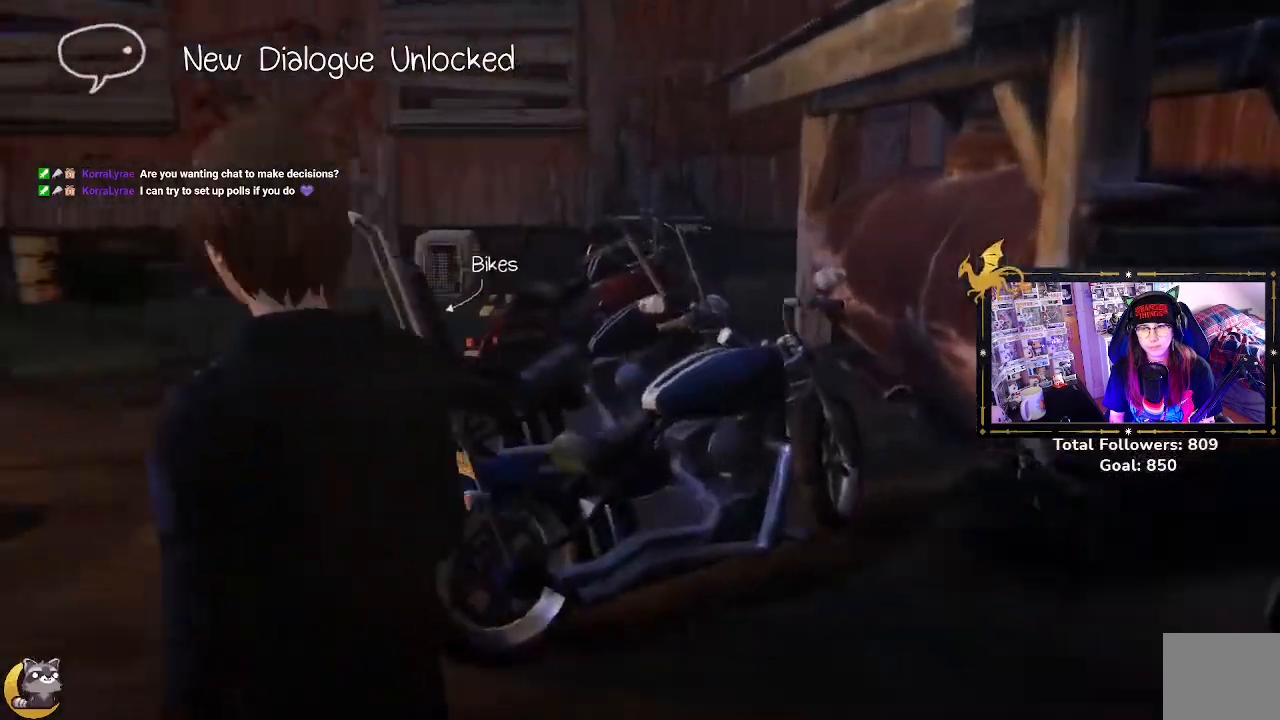
{"buttons": [], "left_stick": "center", "right_stick": "center", "events": [[100, "right_stick", "center"], [200, "left_stick", "center"]]}
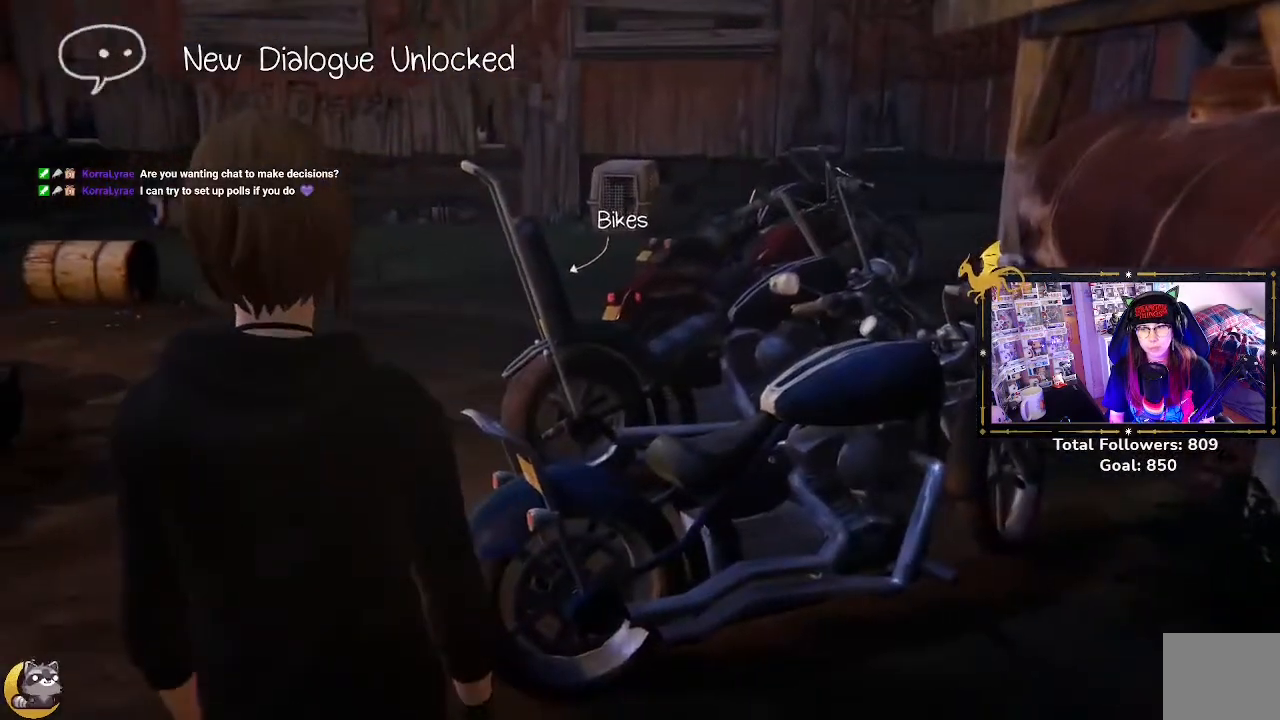
{"buttons": [], "left_stick": "up", "right_stick": "down-right", "events": [[100, "left_stick", "left"], [300, "left_stick", "up-left"], [433, "left_stick", "up"], [500, "right_stick", "down-right"]]}
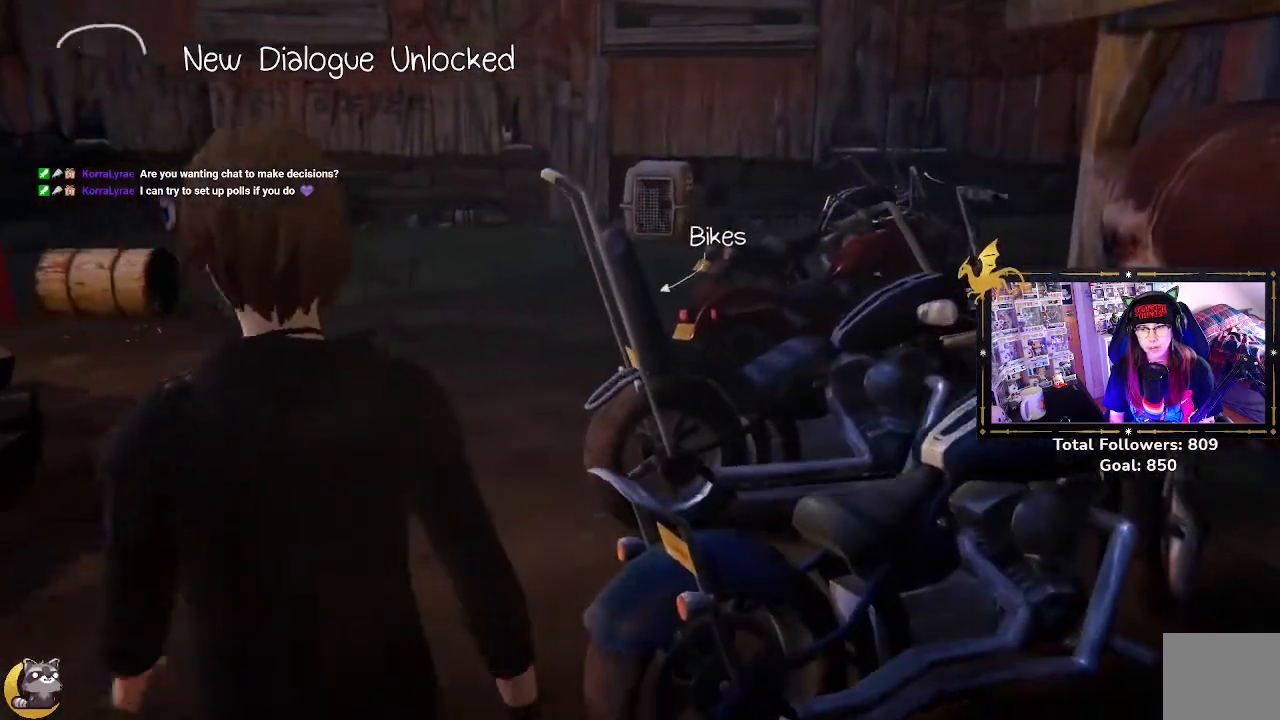
{"buttons": [], "left_stick": "center", "right_stick": "center", "events": [[367, "right_stick", "center"], [433, "left_stick", "center"]]}
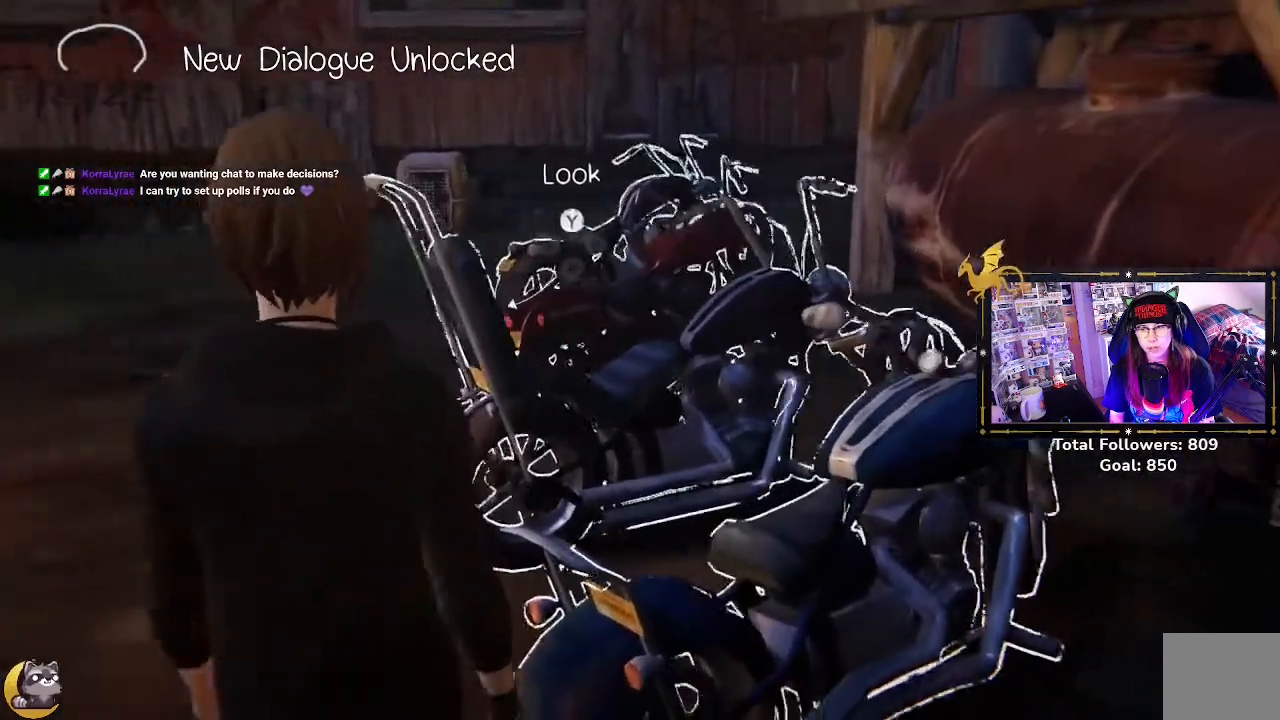
{"buttons": [], "left_stick": "center", "right_stick": "center", "events": [[200, "Y", "down"], [300, "Y", "up"]]}
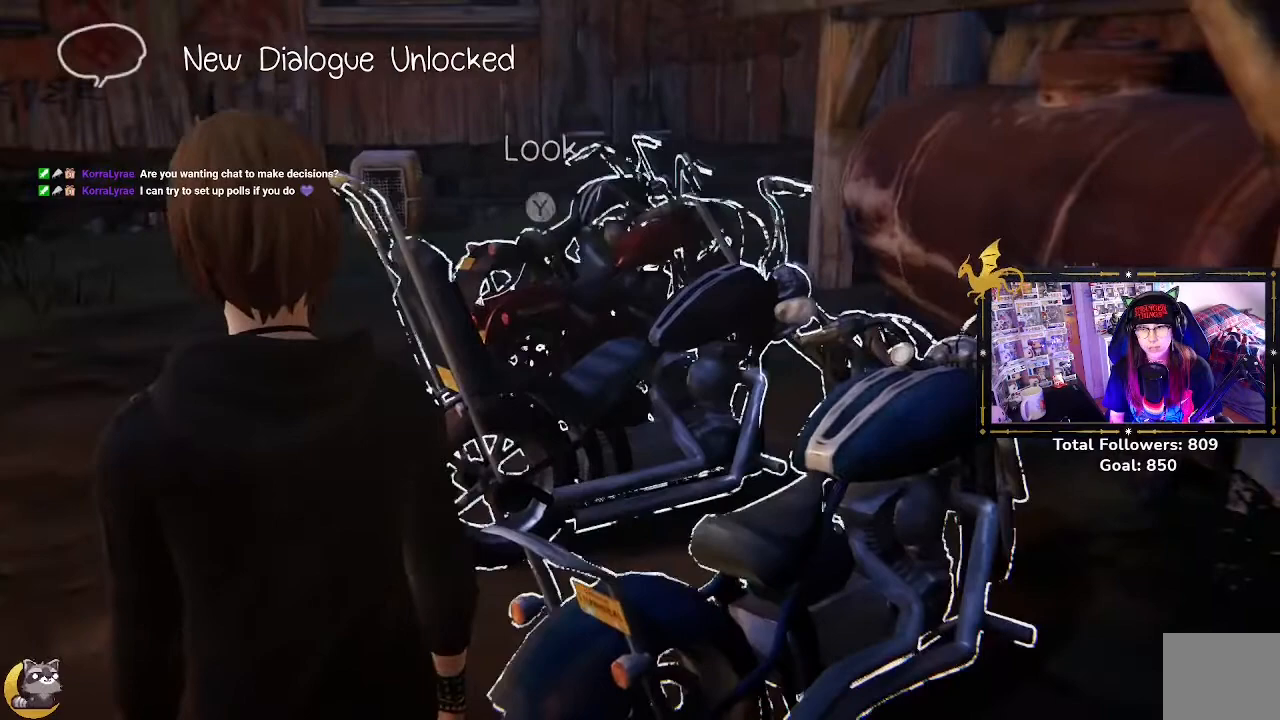
{"buttons": [], "left_stick": "center", "right_stick": "center", "events": []}
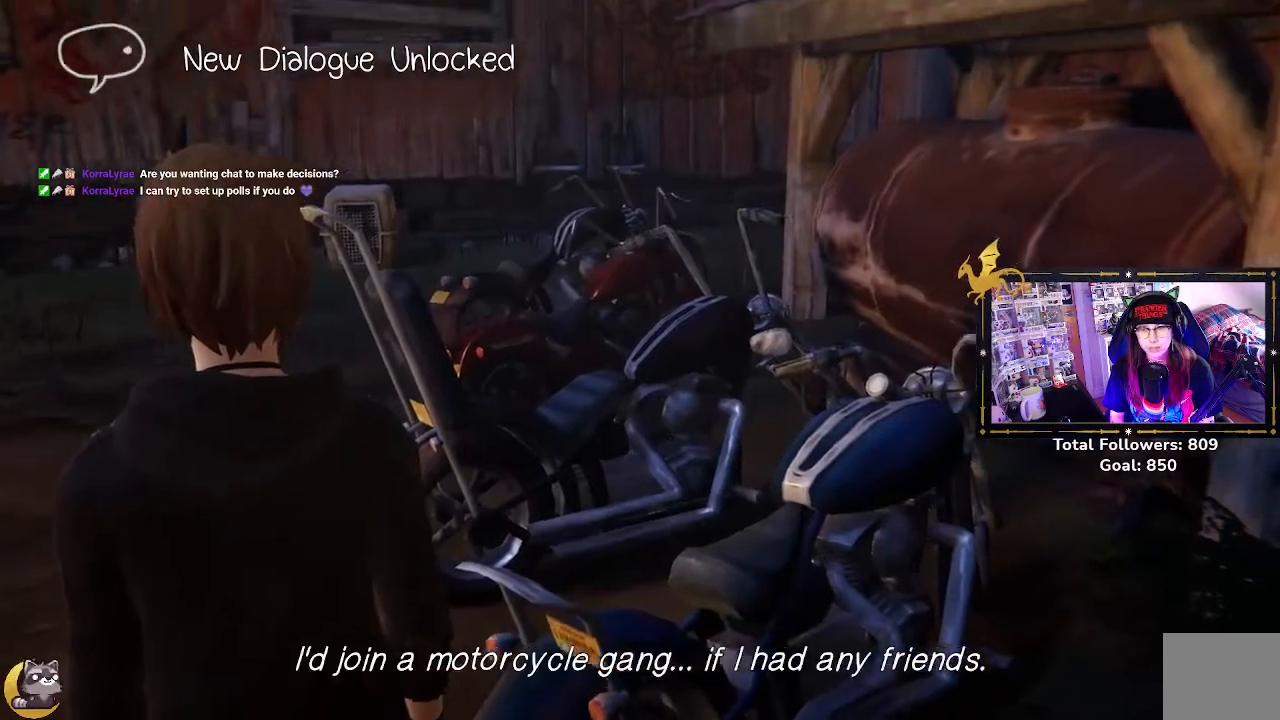
{"buttons": [], "left_stick": "center", "right_stick": "center", "events": []}
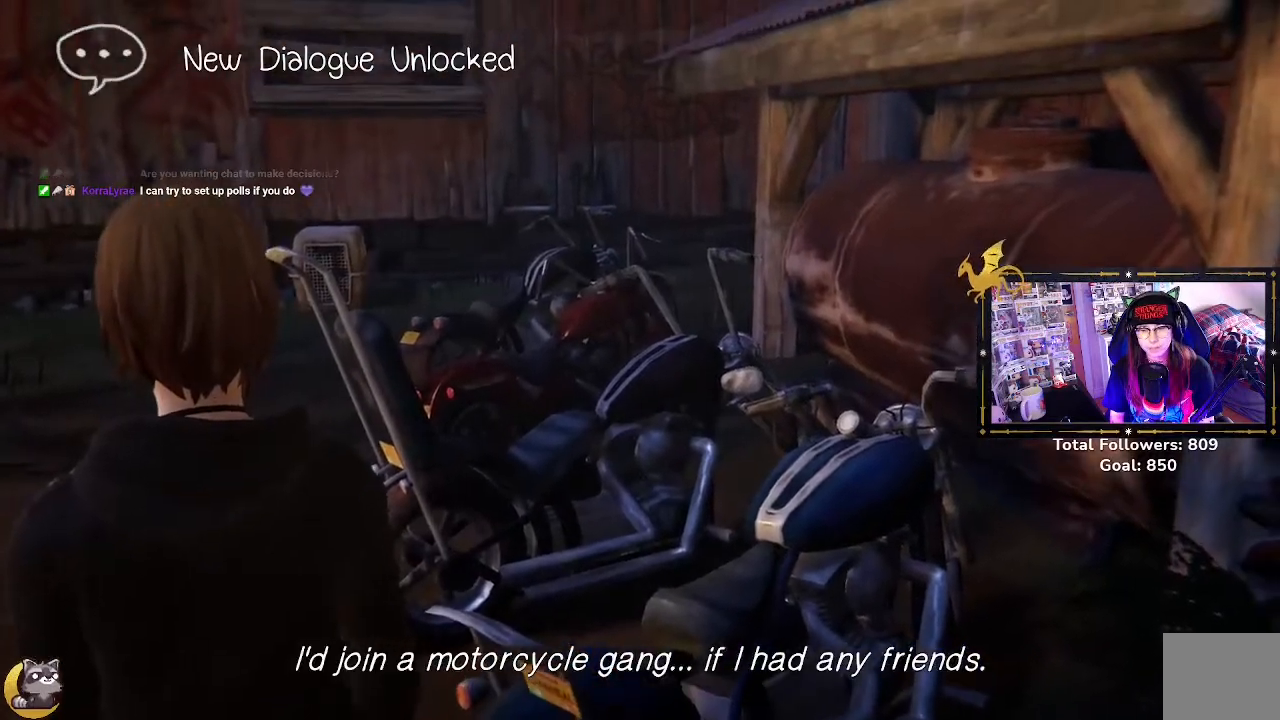
{"buttons": [], "left_stick": "center", "right_stick": "center", "events": []}
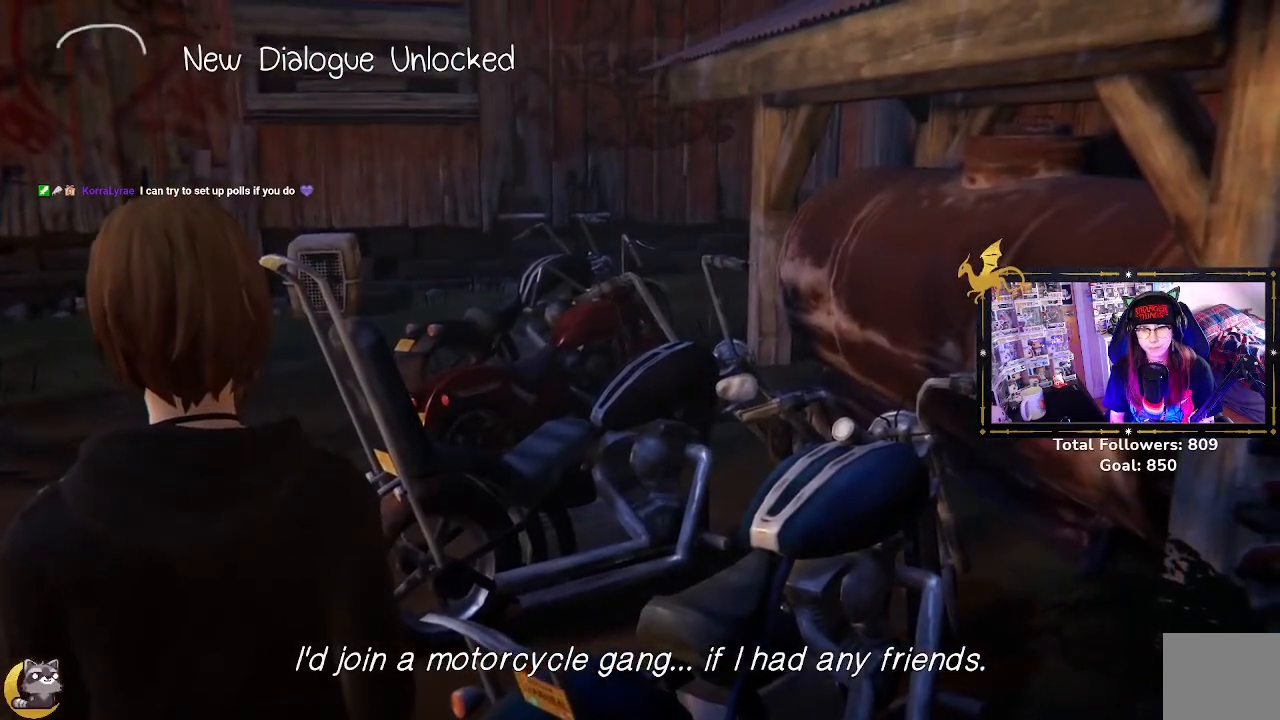
{"buttons": [], "left_stick": "down-left", "right_stick": "left", "events": [[33, "left_stick", "down-left"], [133, "right_stick", "left"]]}
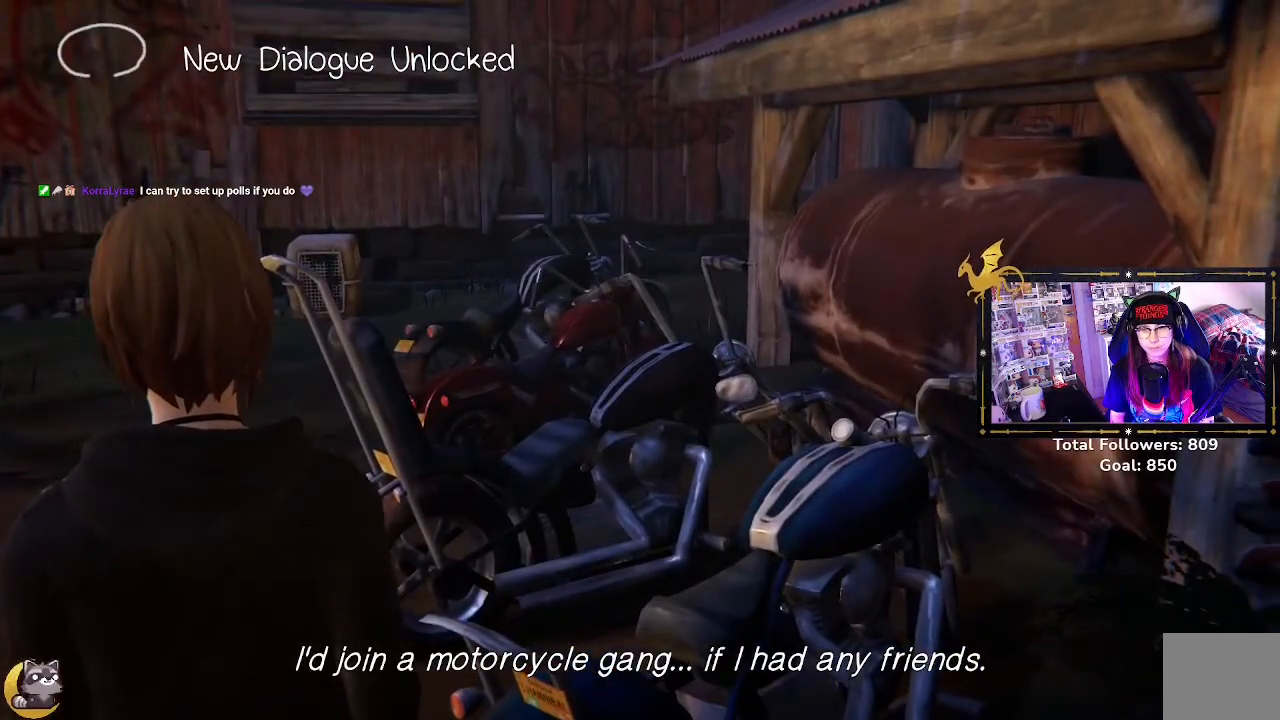
{"buttons": [], "left_stick": "down-left", "right_stick": "left", "events": []}
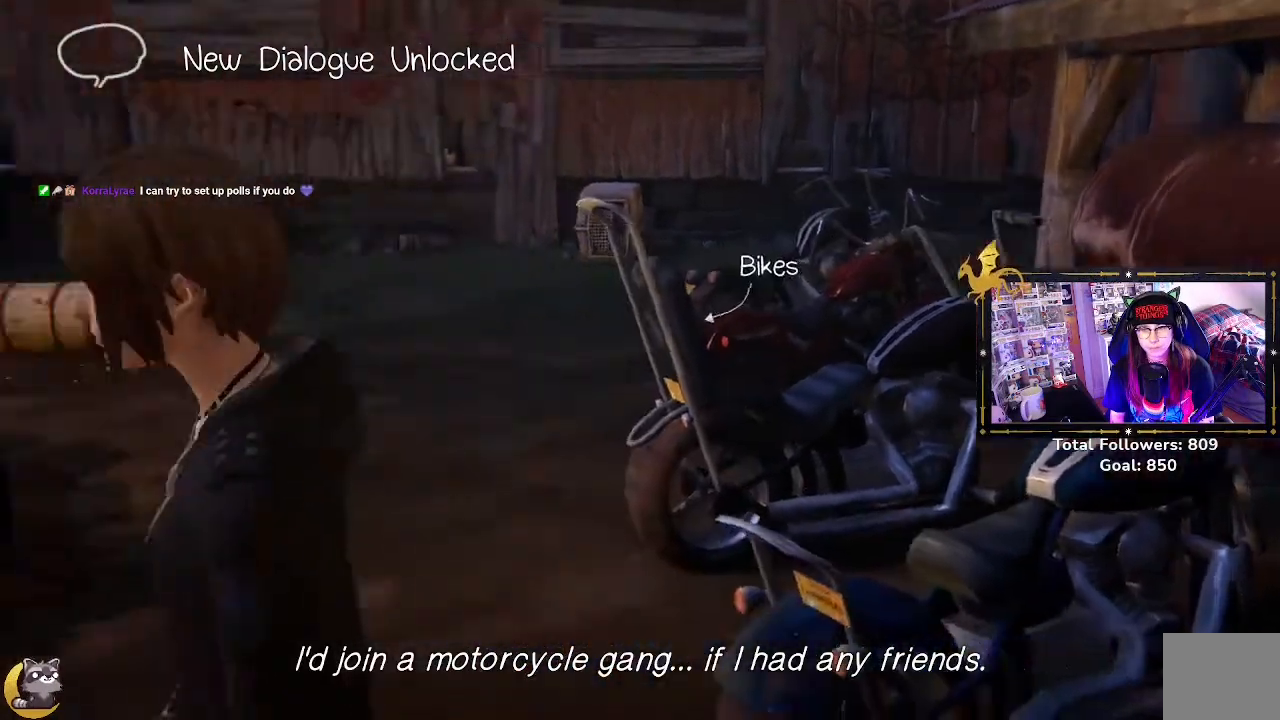
{"buttons": [], "left_stick": "center", "right_stick": "left", "events": [[200, "left_stick", "down-right"], [267, "left_stick", "center"]]}
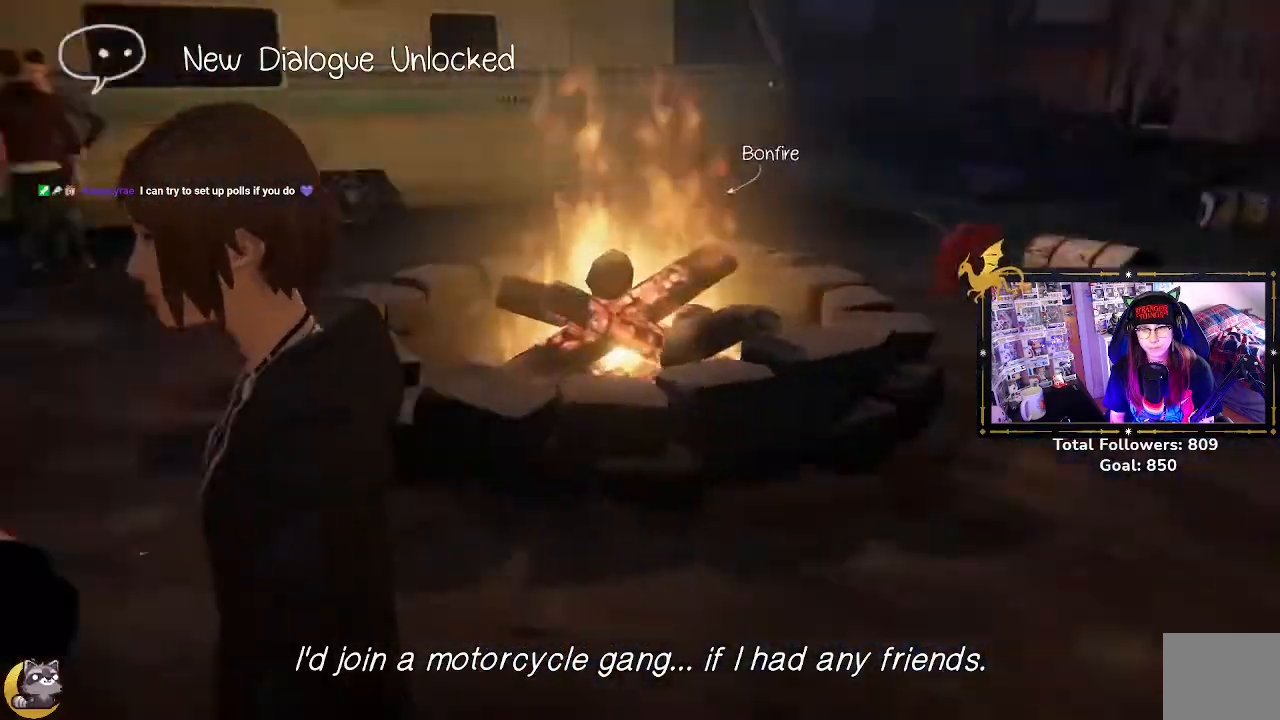
{"buttons": [], "left_stick": "up-right", "right_stick": "right", "events": [[167, "left_stick", "up-right"], [233, "right_stick", "right"]]}
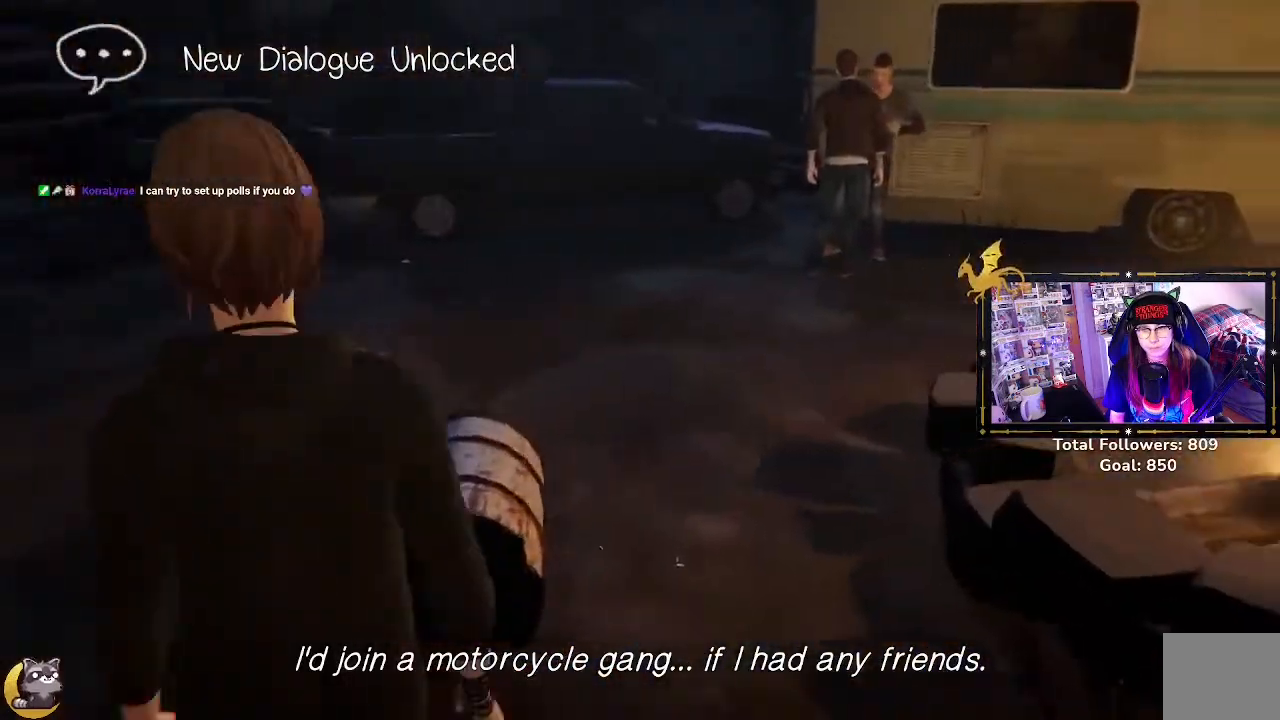
{"buttons": [], "left_stick": "up-right", "right_stick": "right", "events": []}
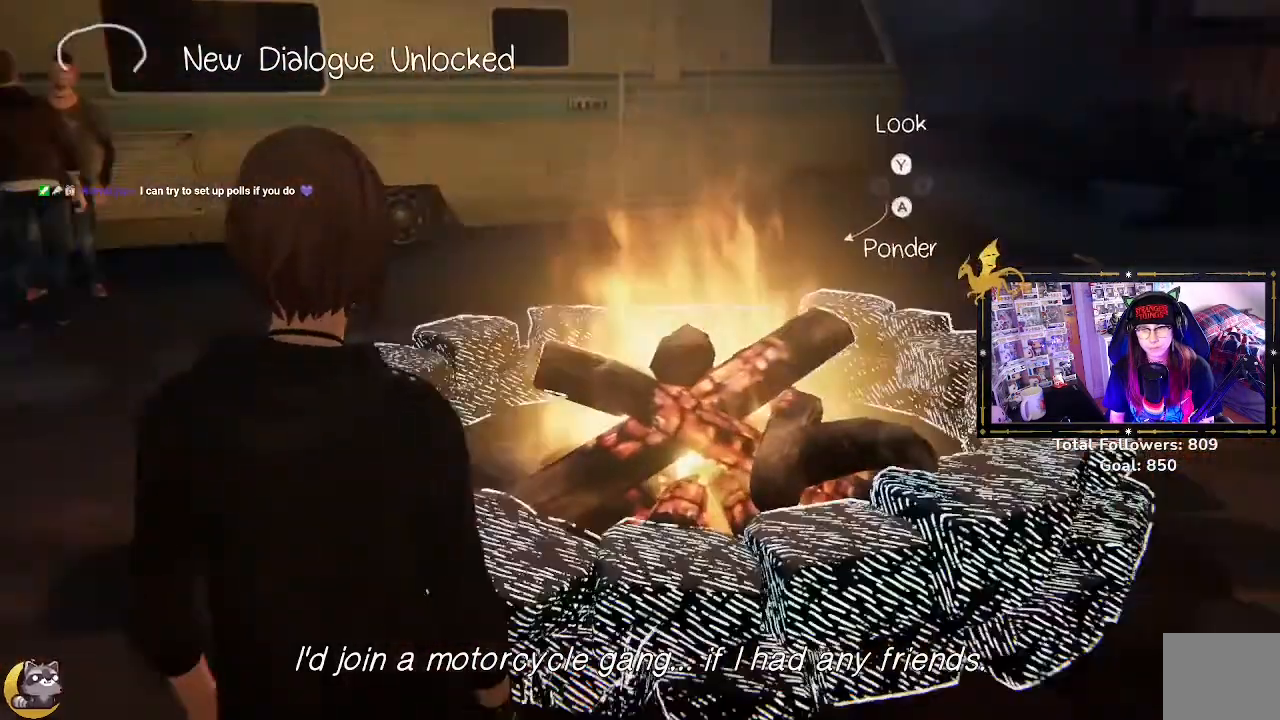
{"buttons": [], "left_stick": "center", "right_stick": "center", "events": [[100, "left_stick", "center"], [133, "right_stick", "center"]]}
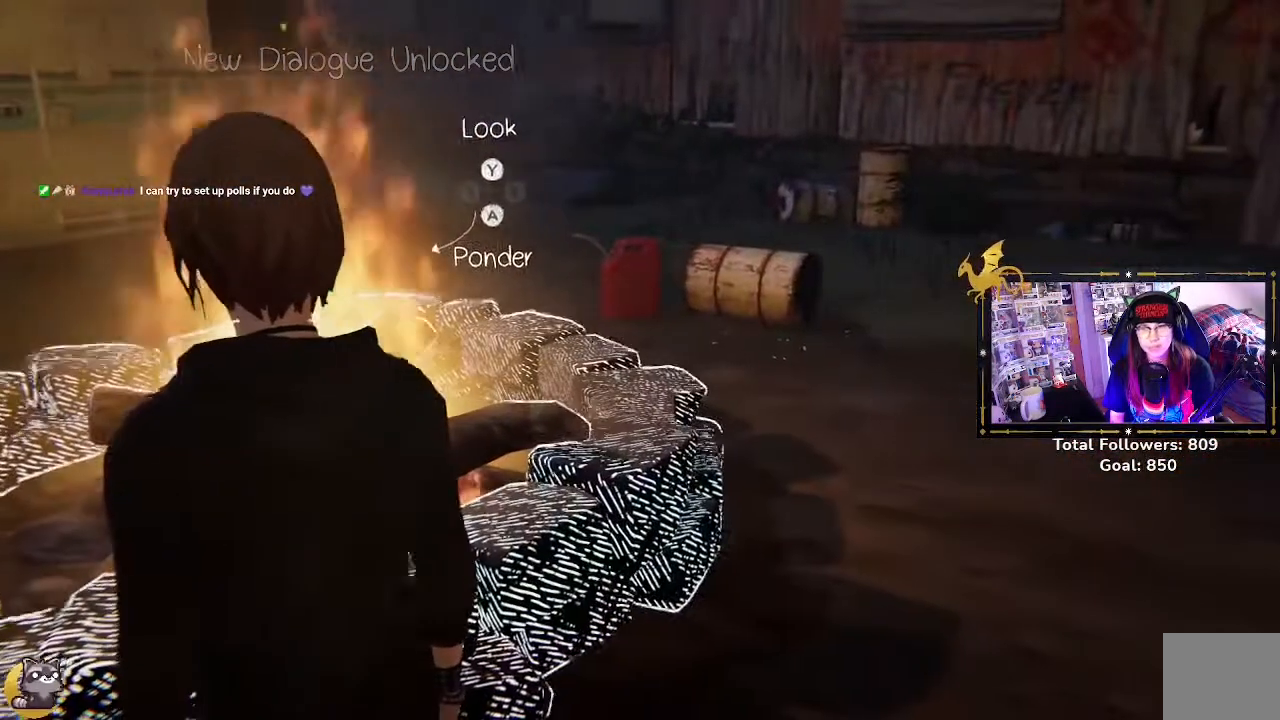
{"buttons": [], "left_stick": "center", "right_stick": "center", "events": [[33, "A", "down"], [100, "A", "up"]]}